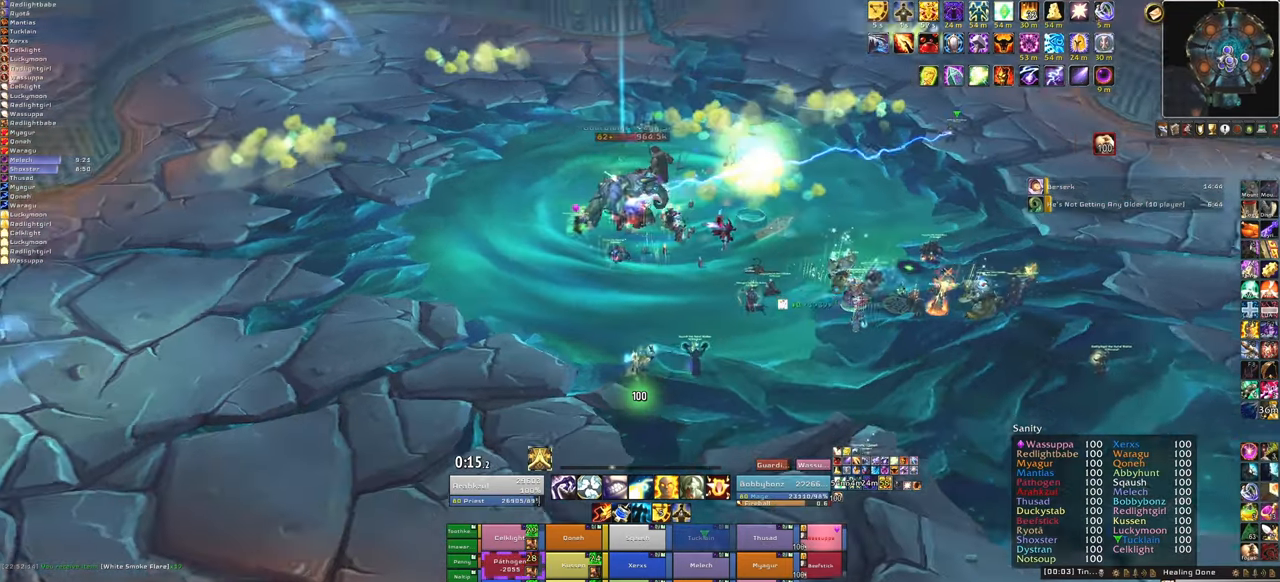
Gameplay with keyboard and mouse; each line is a JSON object with the keys and mouse buttons held at the frame after it. "events" lists presses ("down") and releases ("up") of "1", "2", "3", "4", "5", "a", "alt", "b", "c", "ctrl", "d", "e", "f", "g", "q", "r", "s", "shift", "space", "t", "tab", "tilde", "v", "w", "x", "z", "mouse_left", "mouse_wheel", "mouse_right", "mouse_mb4" and "mouse_mb5" between this image and that frame as [ms after this image, input, new state], when the widget could be followed in between. "mouse_left", "mouse_wheel", "mouse_right", "mouse_mb4", "mouse_mb5" = the "left", "wheel", "right", "mb4", "mb5" buttons of the "mouse" list. No other keys are recorded. "wheel" means that the mouse wheel is clicked or scrolled. Mouse movement is not recorded.
{"keys": ["s"], "mouse": [], "events": [[166, "s", "down"], [266, "d", "up"], [266, "mouse_right", "up"]]}
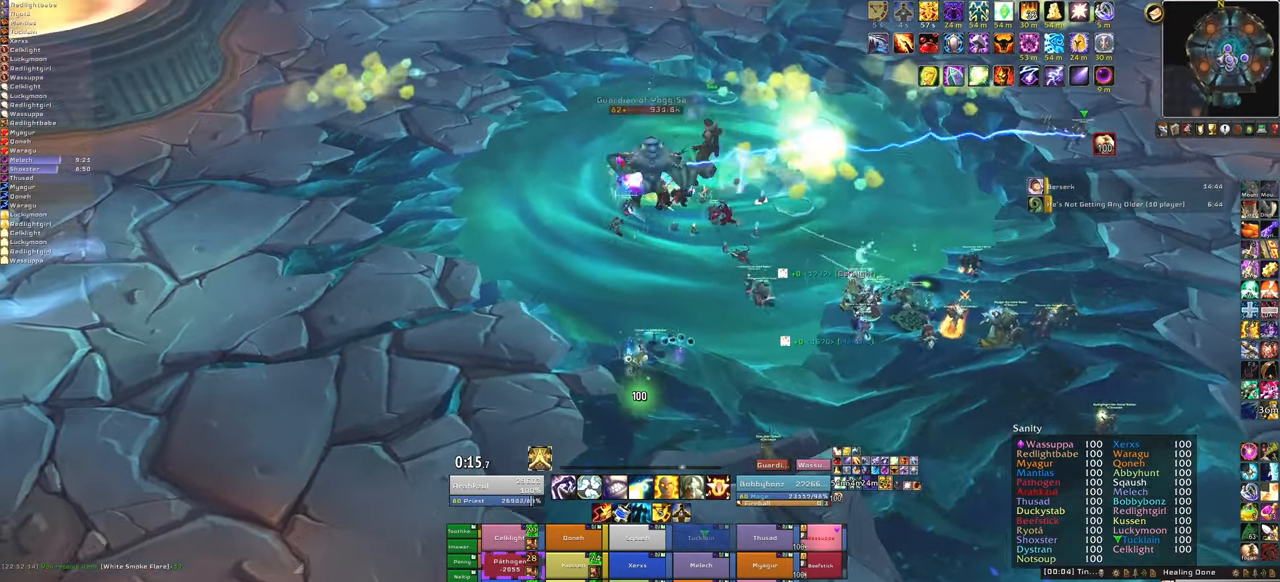
{"keys": [], "mouse": [], "events": [[434, "s", "up"]]}
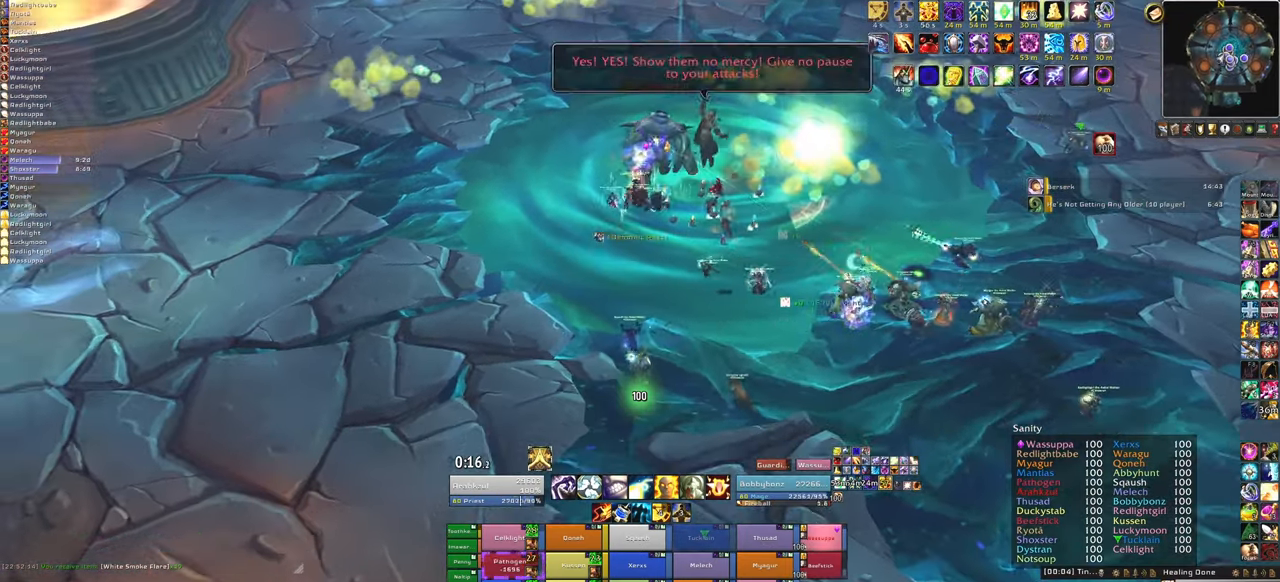
{"keys": ["3"], "mouse": [], "events": [[400, "3", "down"]]}
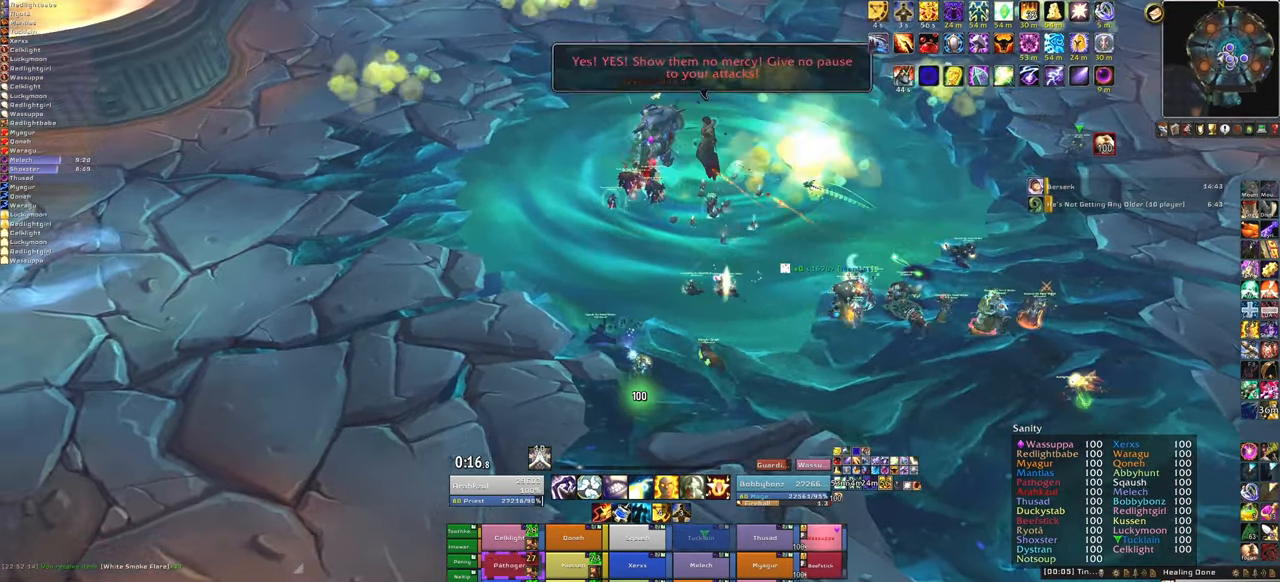
{"keys": ["a"], "mouse": ["right"], "events": [[67, "3", "up"], [300, "mouse_right", "down"], [434, "a", "down"]]}
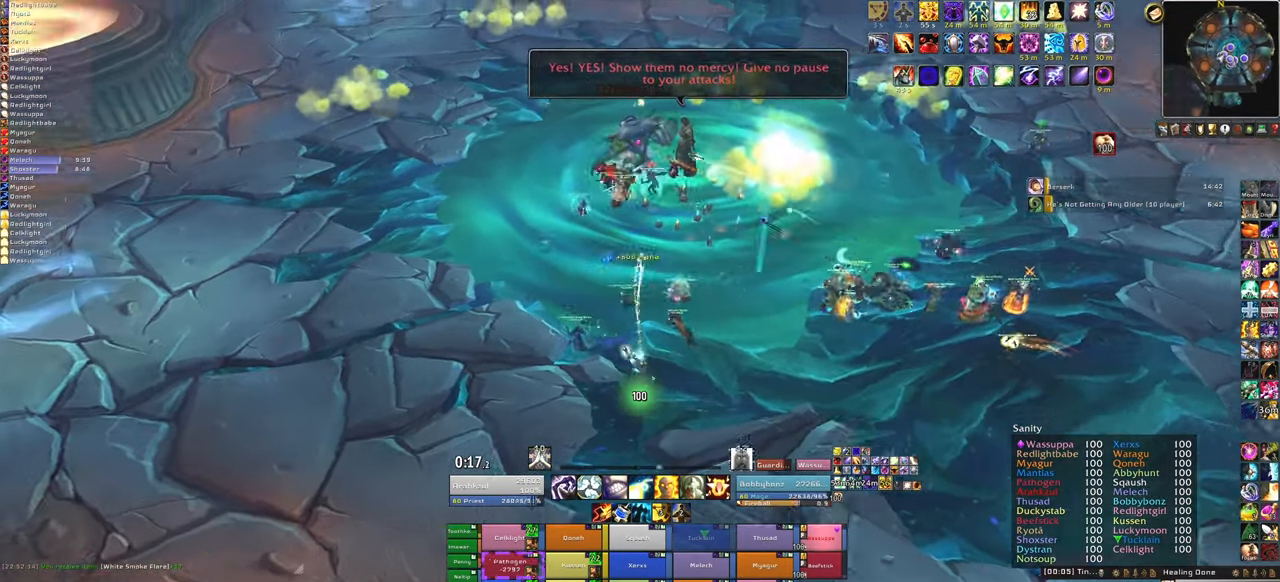
{"keys": [], "mouse": ["right"], "events": [[233, "a", "up"]]}
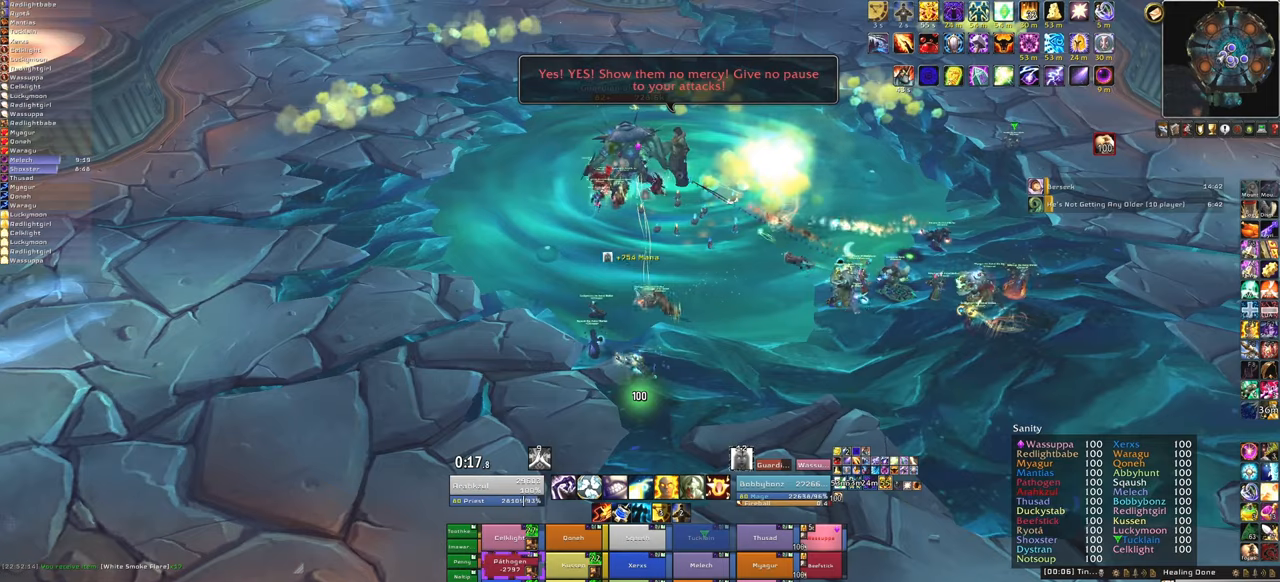
{"keys": ["a"], "mouse": ["right"], "events": [[468, "a", "down"]]}
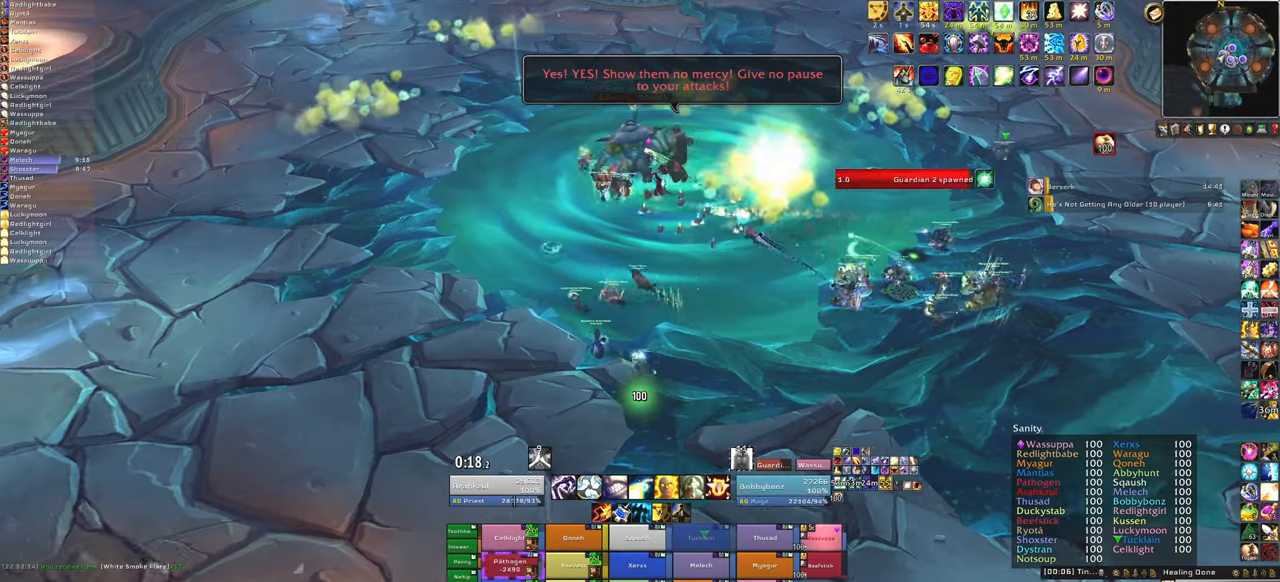
{"keys": [], "mouse": ["right"], "events": [[267, "a", "up"]]}
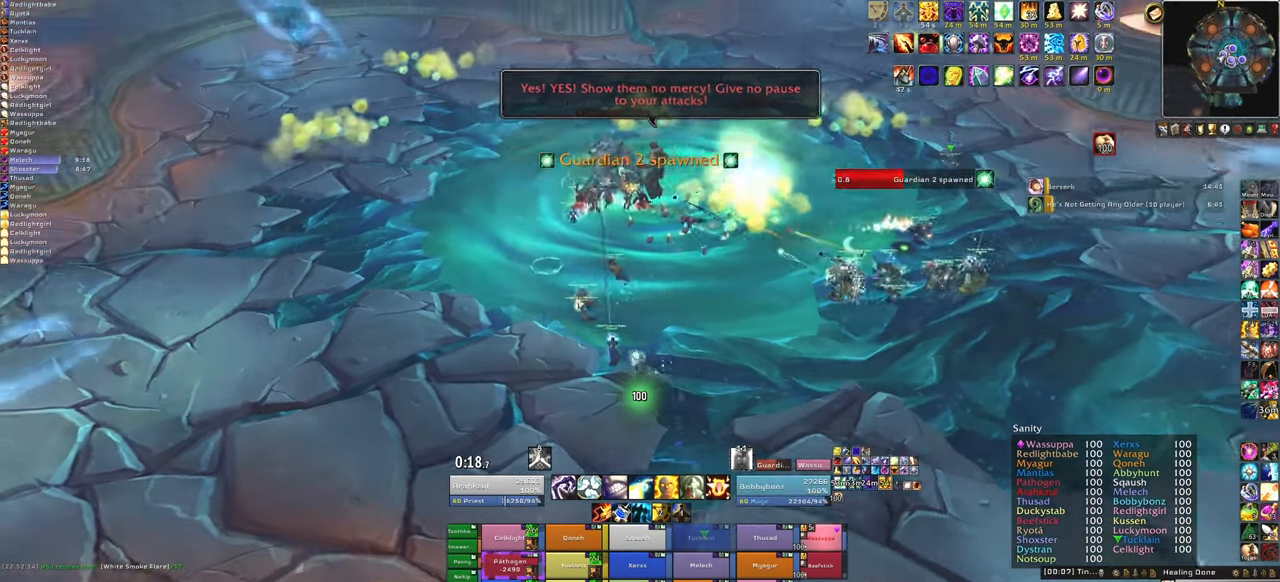
{"keys": ["w"], "mouse": ["right"], "events": [[34, "a", "down"], [201, "a", "up"], [434, "w", "down"]]}
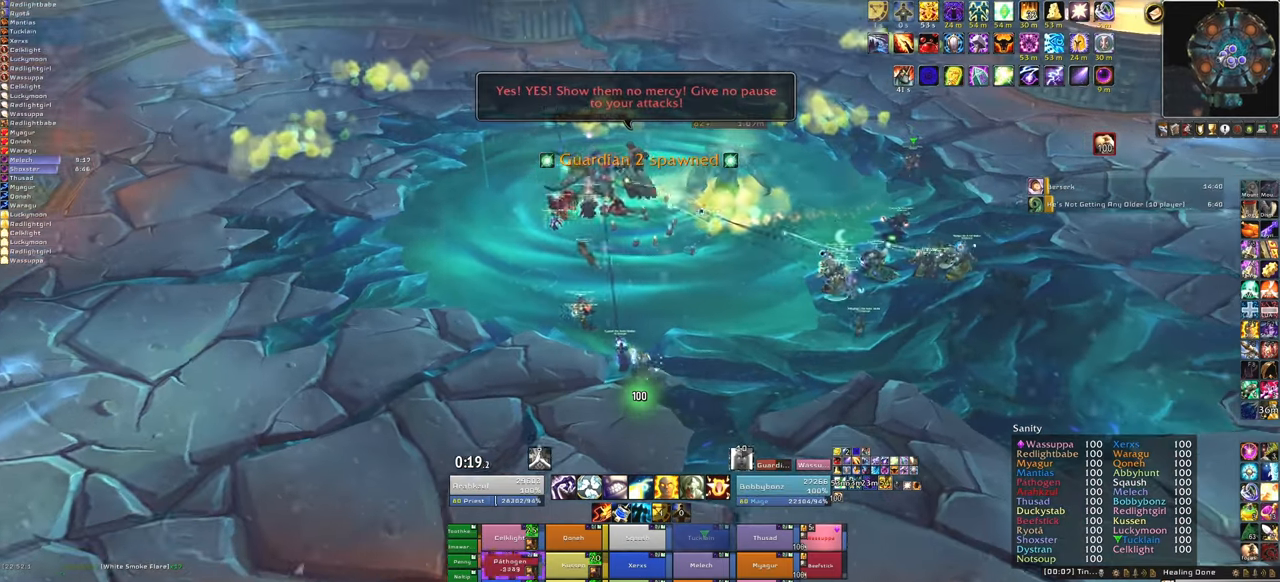
{"keys": [], "mouse": ["right"], "events": [[100, "w", "up"]]}
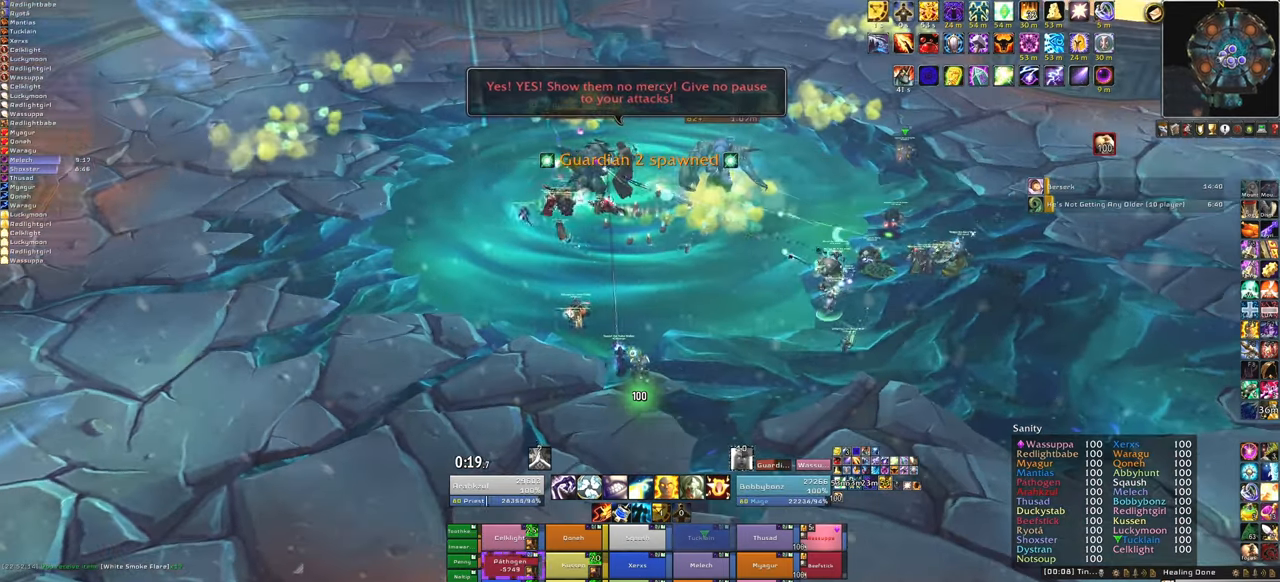
{"keys": [], "mouse": [], "events": [[167, "mouse_right", "up"]]}
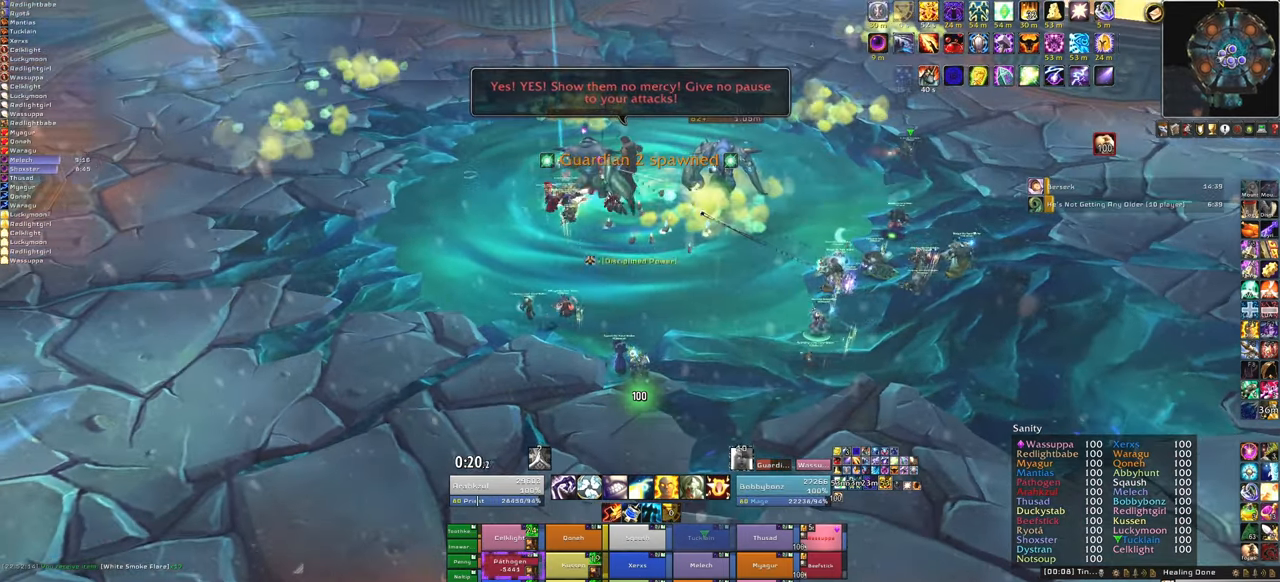
{"keys": ["q"], "mouse": [], "events": [[500, "q", "down"]]}
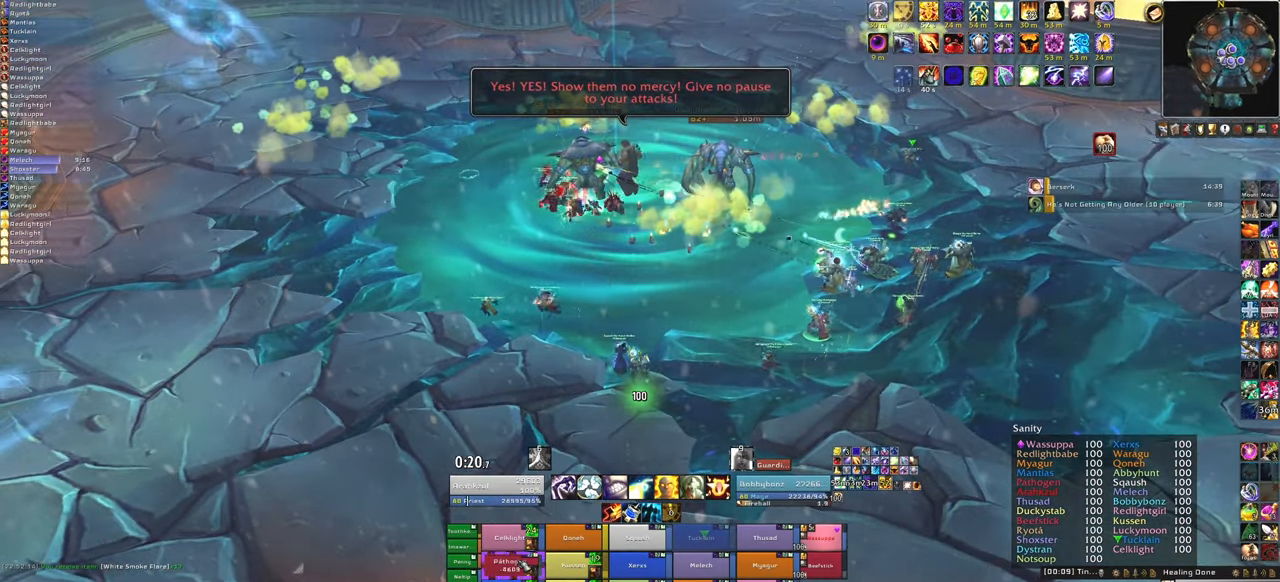
{"keys": [], "mouse": [], "events": [[167, "q", "up"]]}
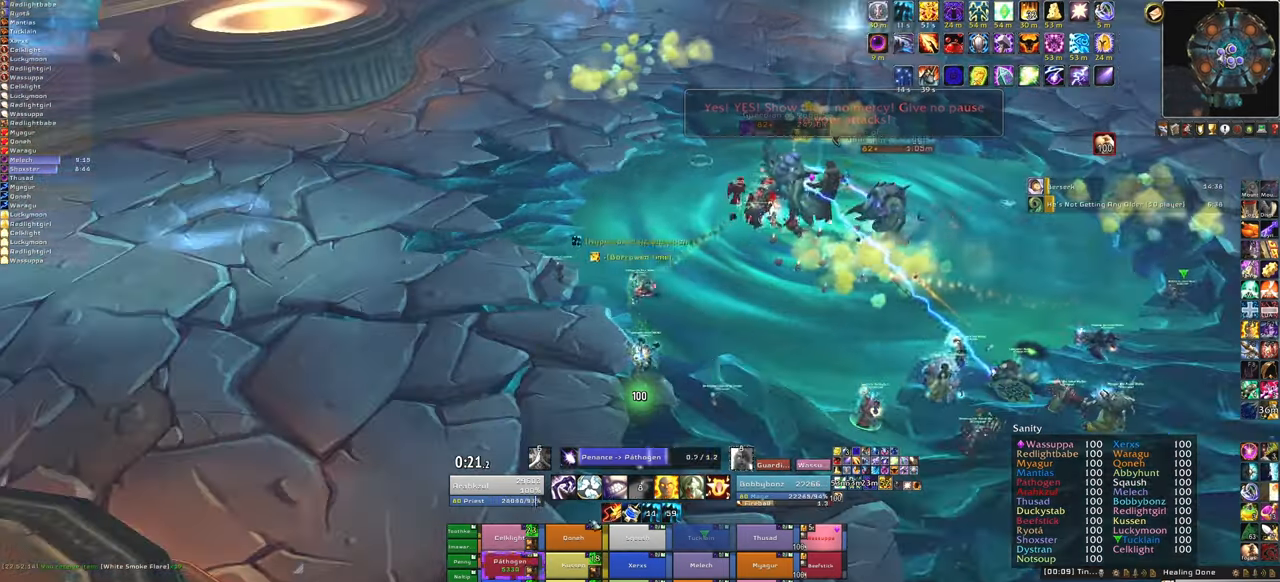
{"keys": [], "mouse": ["right"], "events": [[200, "mouse_right", "down"]]}
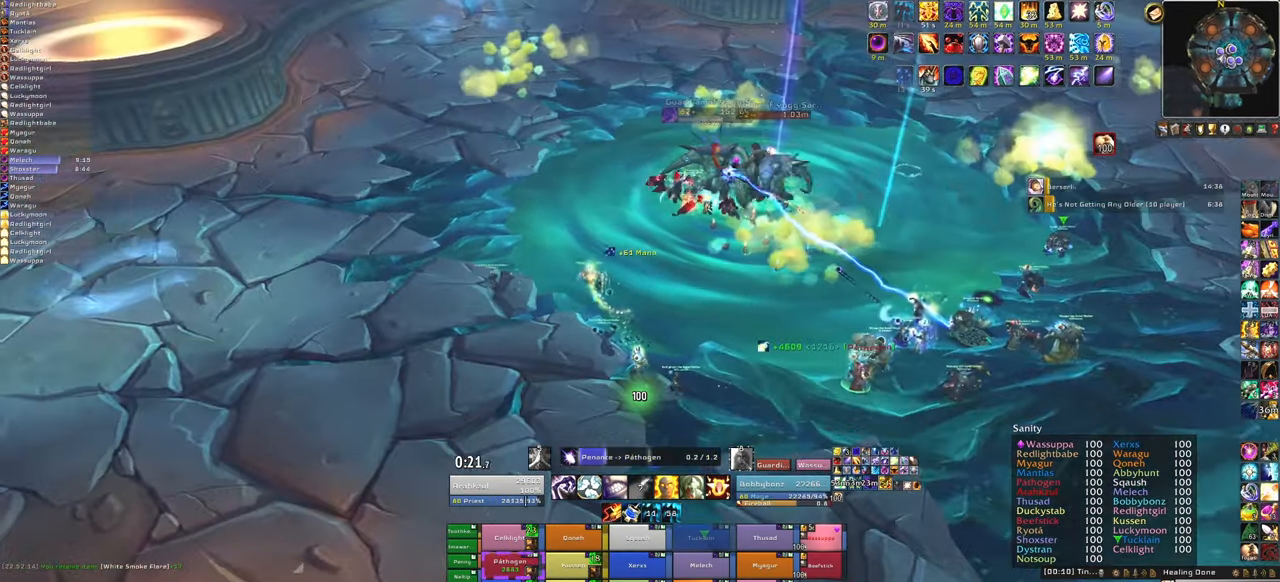
{"keys": [], "mouse": [], "events": [[334, "mouse_right", "up"]]}
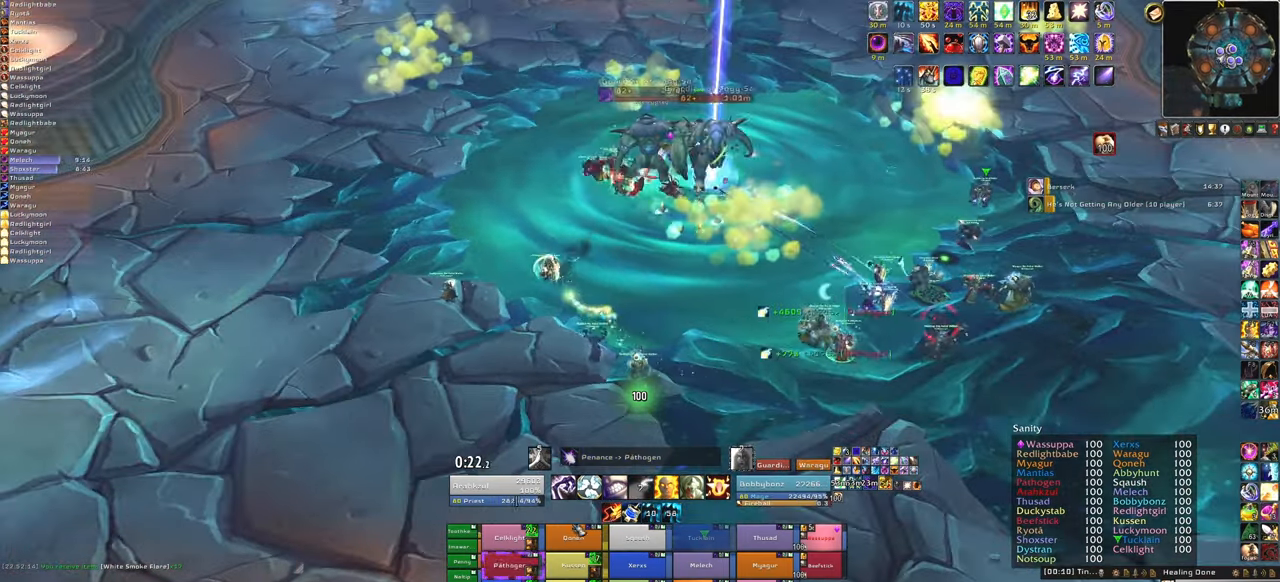
{"keys": [], "mouse": [], "events": []}
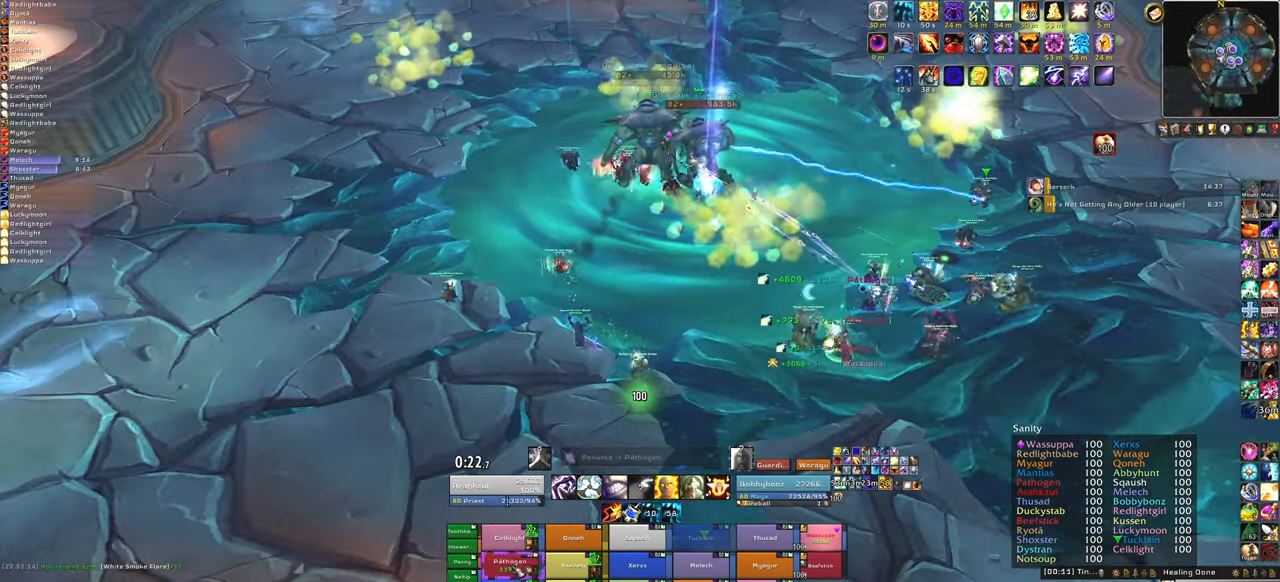
{"keys": [], "mouse": ["right"], "events": [[67, "r", "down"], [267, "r", "up"], [401, "mouse_right", "down"]]}
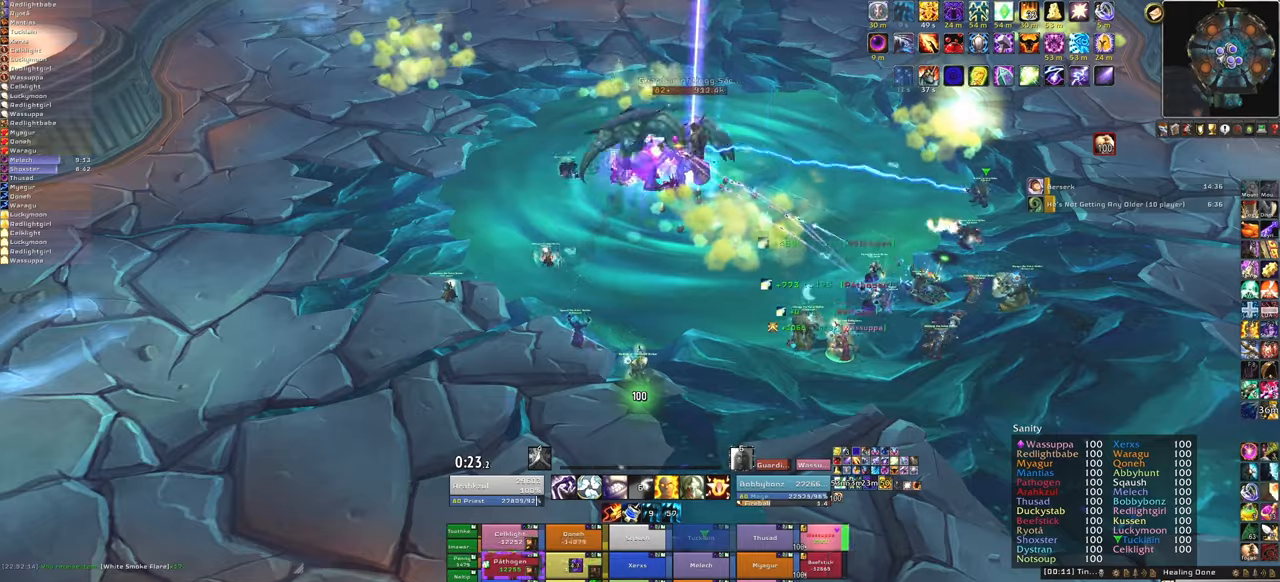
{"keys": ["w"], "mouse": [], "events": [[134, "a", "down"], [434, "w", "down"], [467, "a", "up"], [501, "mouse_right", "up"]]}
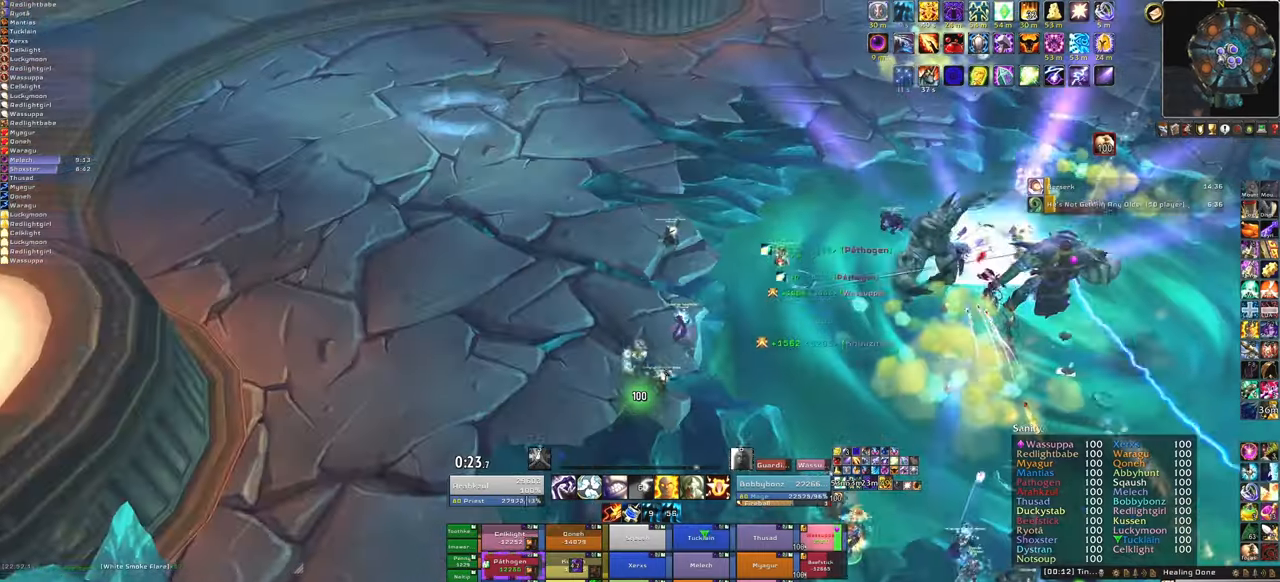
{"keys": [], "mouse": [], "events": [[333, "w", "up"]]}
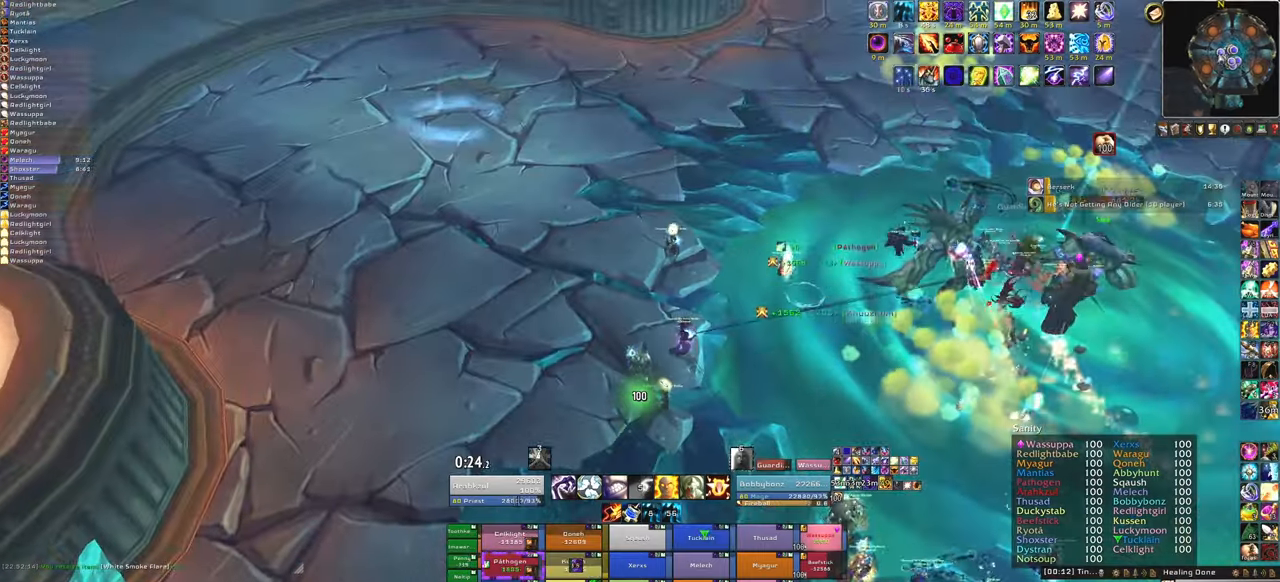
{"keys": [], "mouse": [], "events": [[367, "f", "down"], [467, "f", "up"]]}
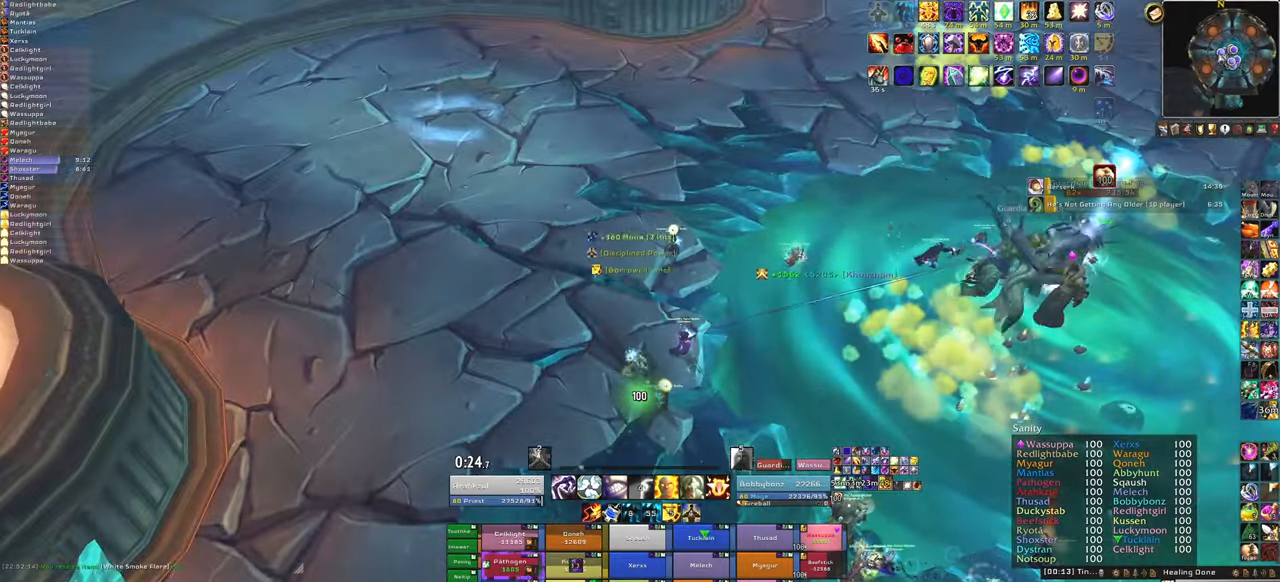
{"keys": ["d"], "mouse": [], "events": [[400, "d", "down"]]}
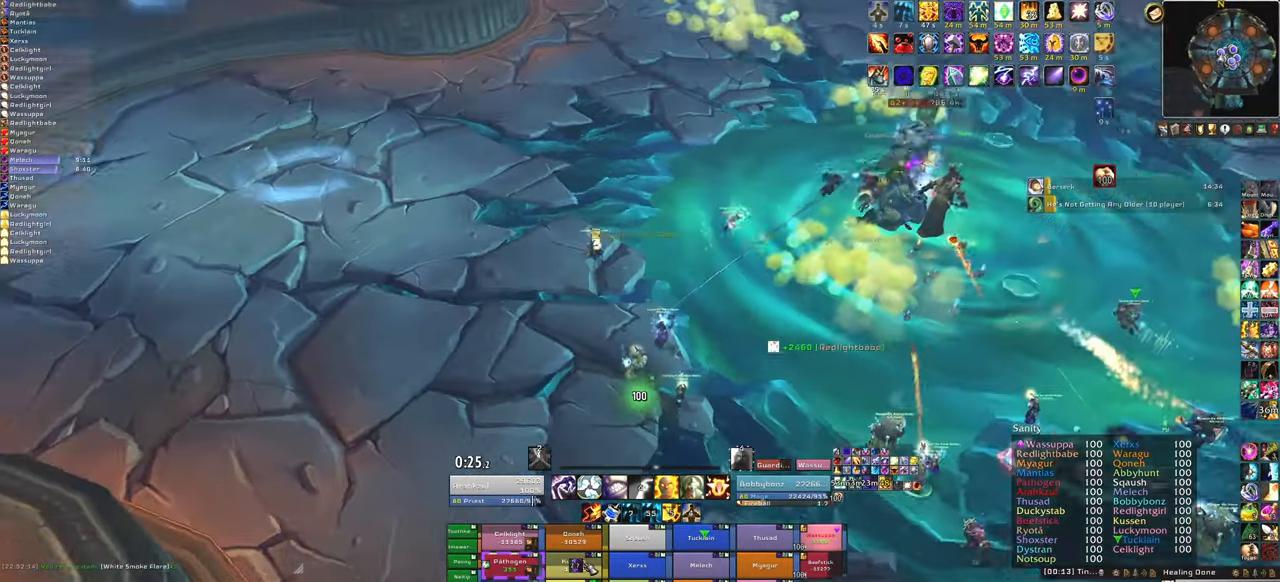
{"keys": [], "mouse": [], "events": [[100, "d", "up"], [267, "f", "down"], [401, "f", "up"]]}
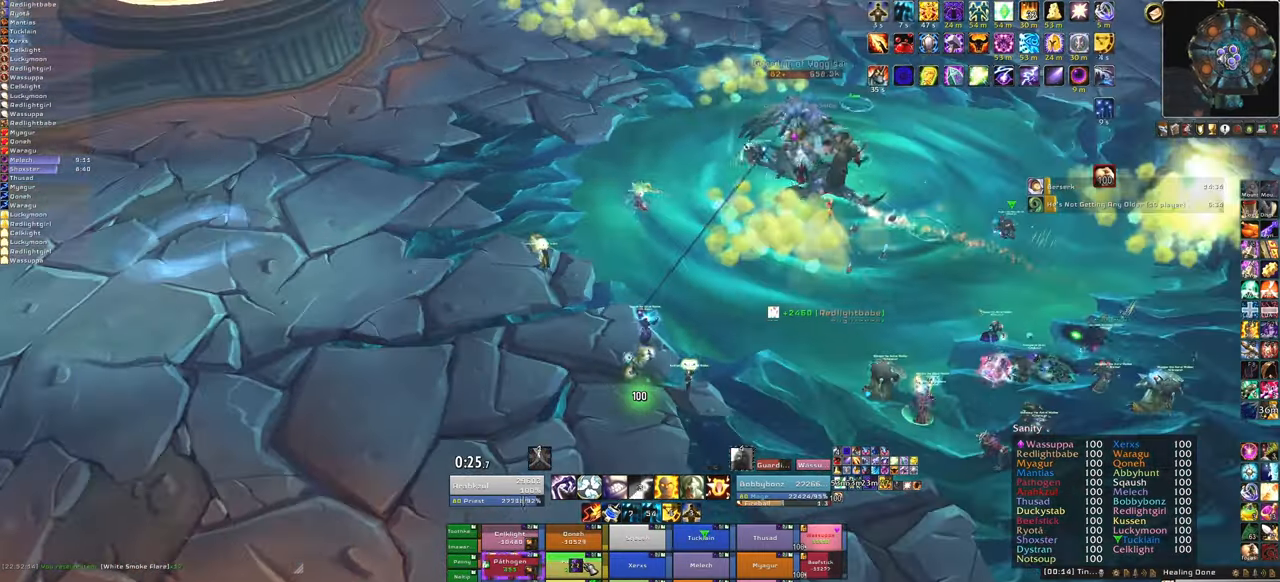
{"keys": [], "mouse": [], "events": [[167, "d", "down"], [433, "d", "up"]]}
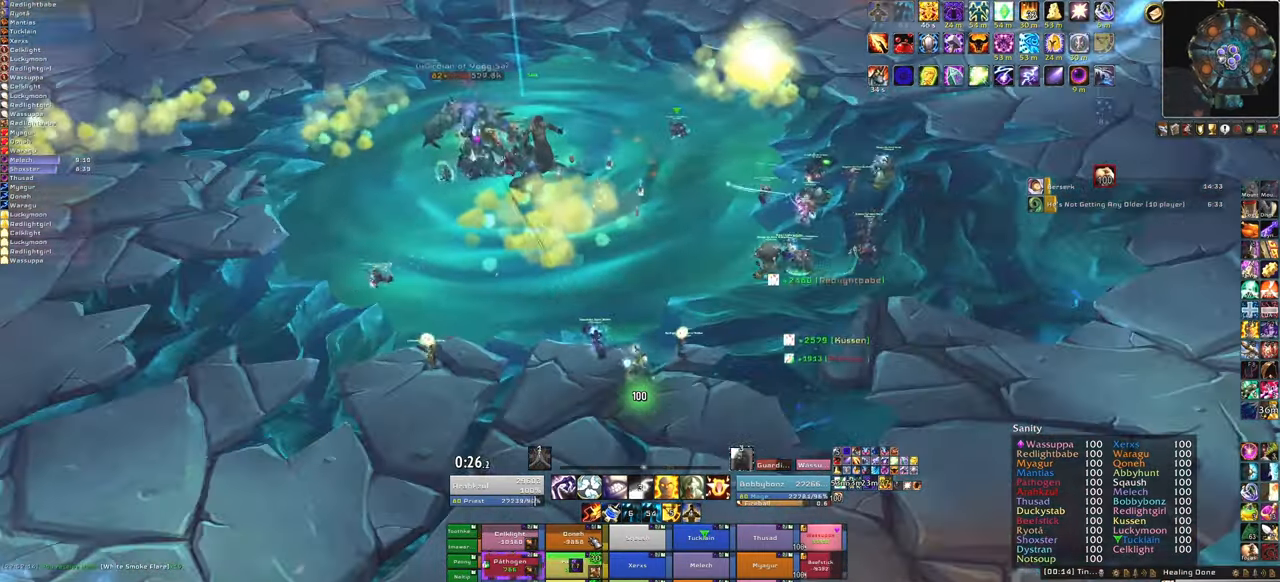
{"keys": [], "mouse": [], "events": [[301, "f", "down"], [434, "f", "up"]]}
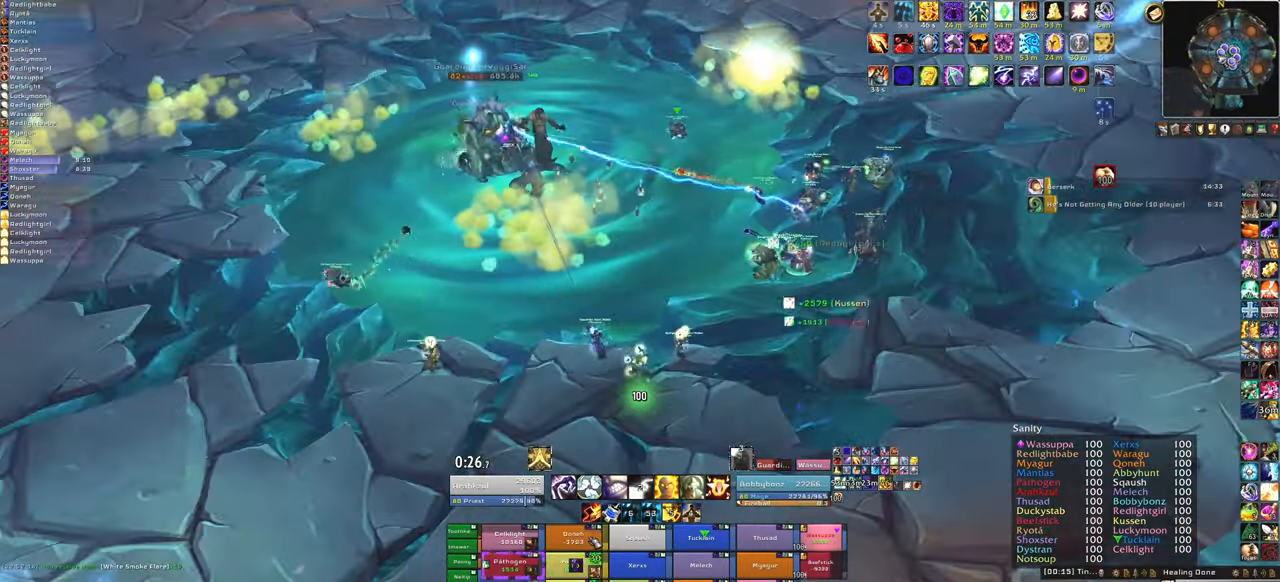
{"keys": [], "mouse": [], "events": [[200, "a", "down"], [367, "a", "up"]]}
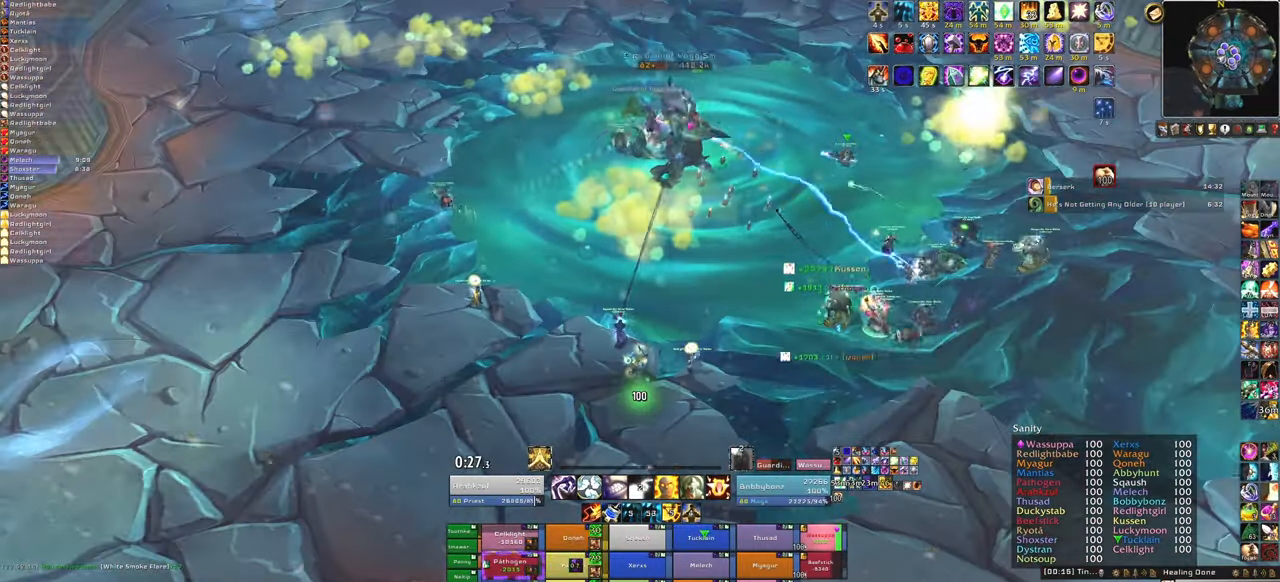
{"keys": [], "mouse": [], "events": [[234, "f", "down"], [401, "f", "up"]]}
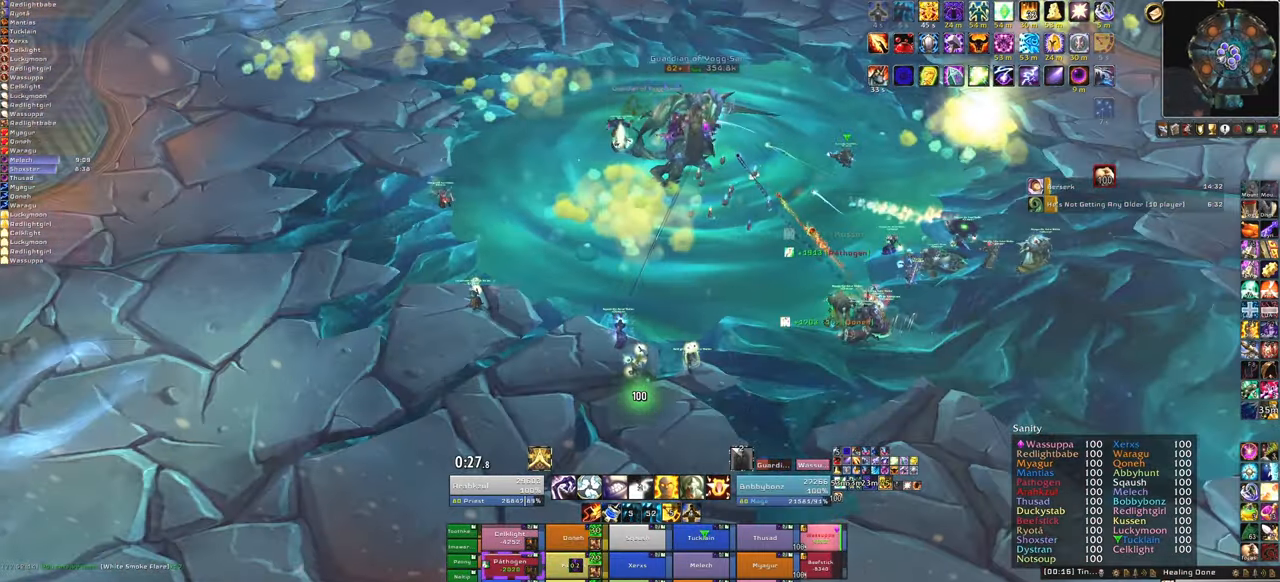
{"keys": [], "mouse": [], "events": []}
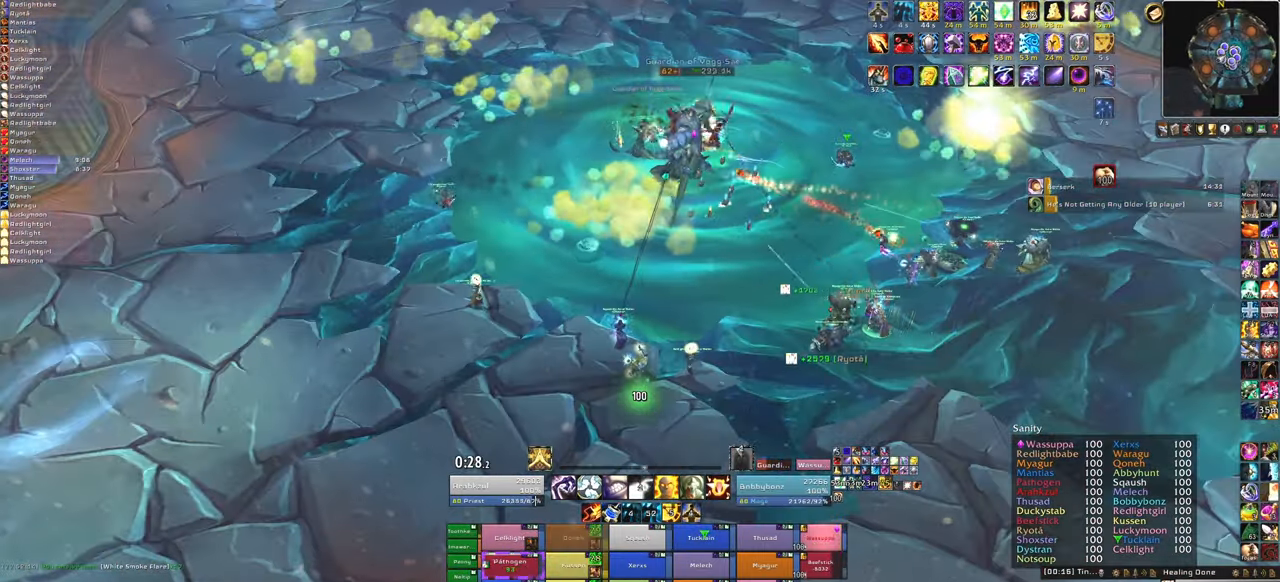
{"keys": [], "mouse": [], "events": [[234, "f", "down"], [434, "f", "up"]]}
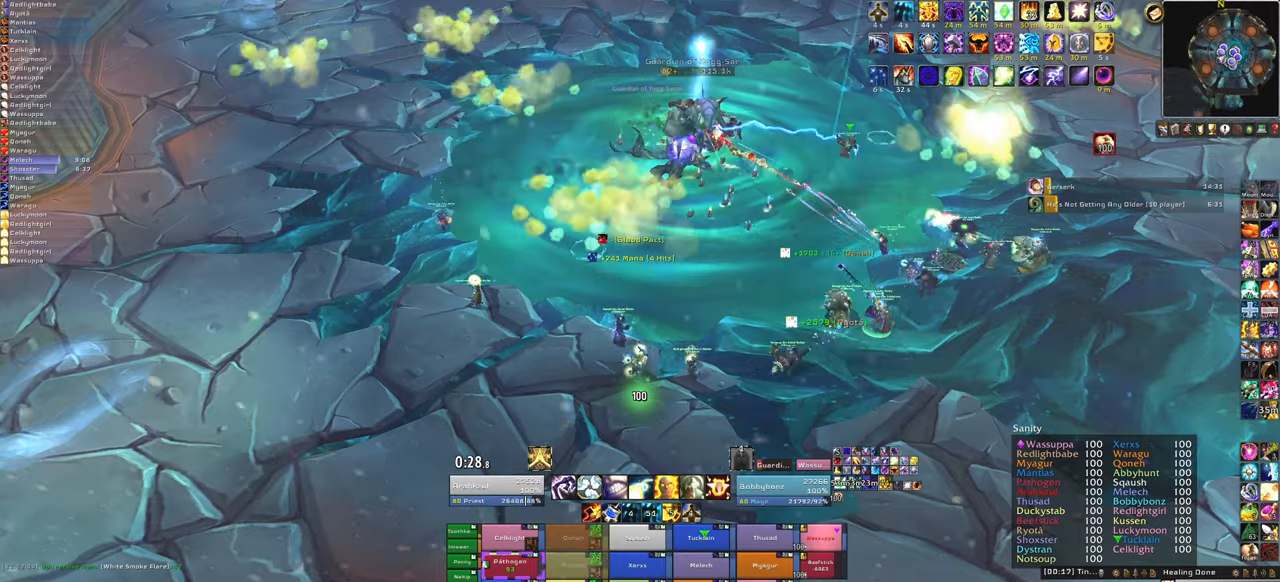
{"keys": [], "mouse": [], "events": []}
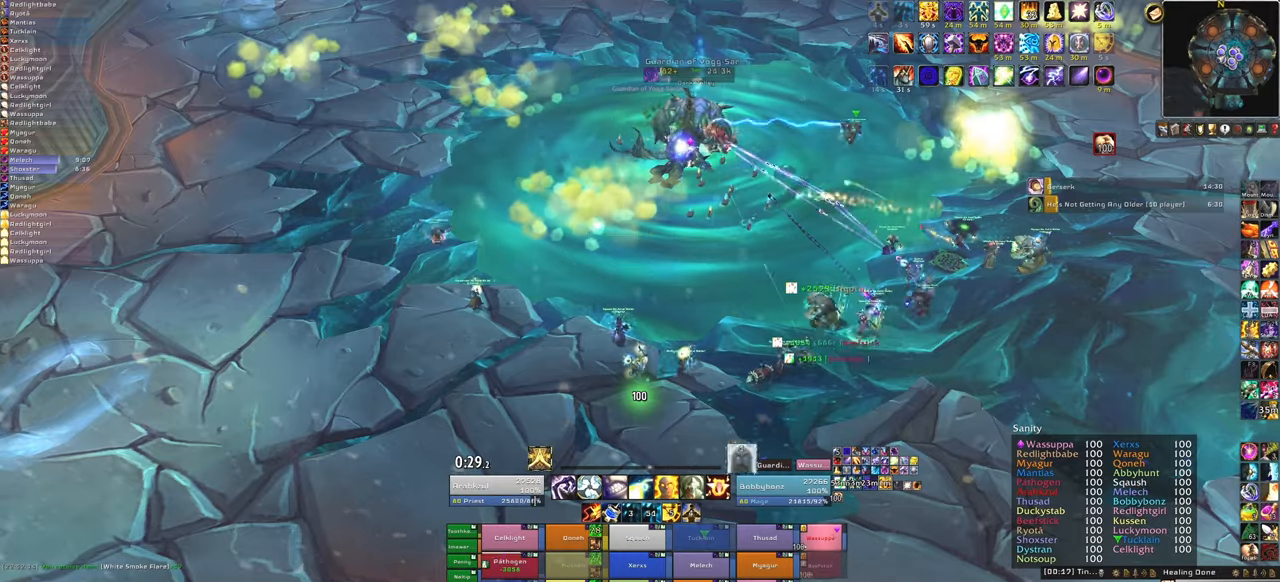
{"keys": [], "mouse": [], "events": [[300, "f", "down"], [433, "f", "up"]]}
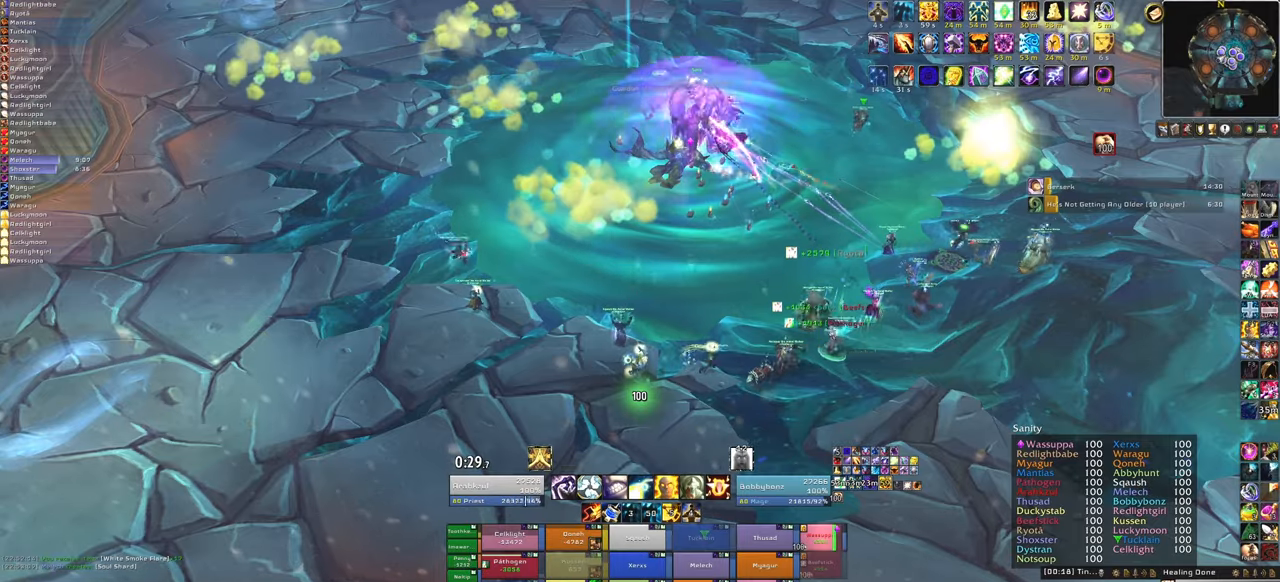
{"keys": [], "mouse": [], "events": []}
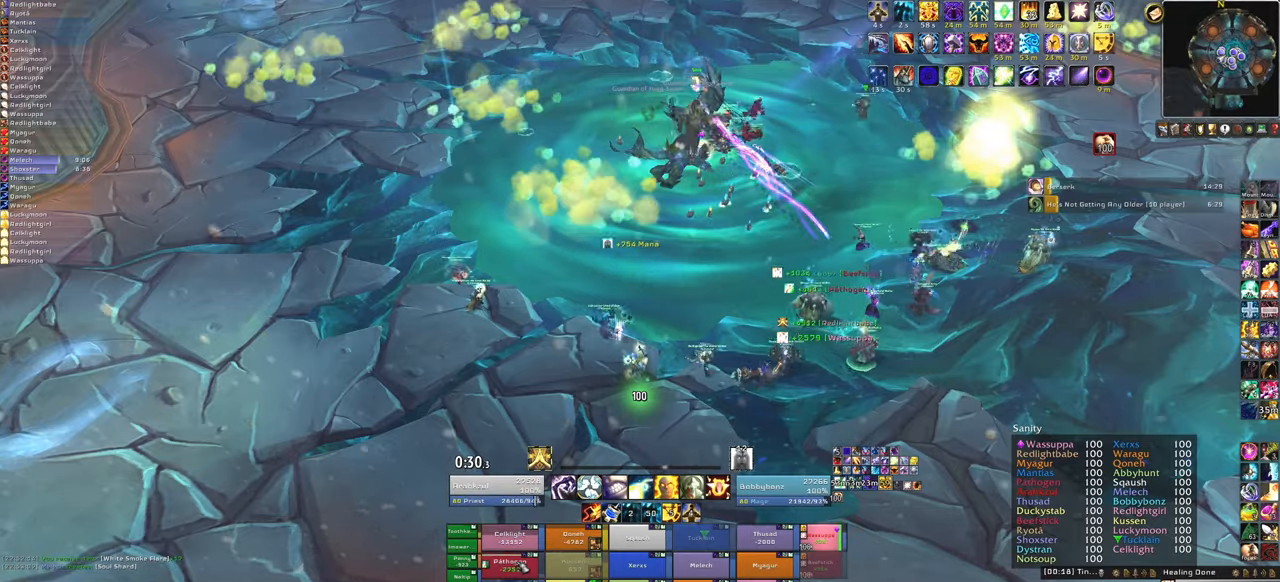
{"keys": [], "mouse": [], "events": [[233, "f", "down"], [433, "f", "up"]]}